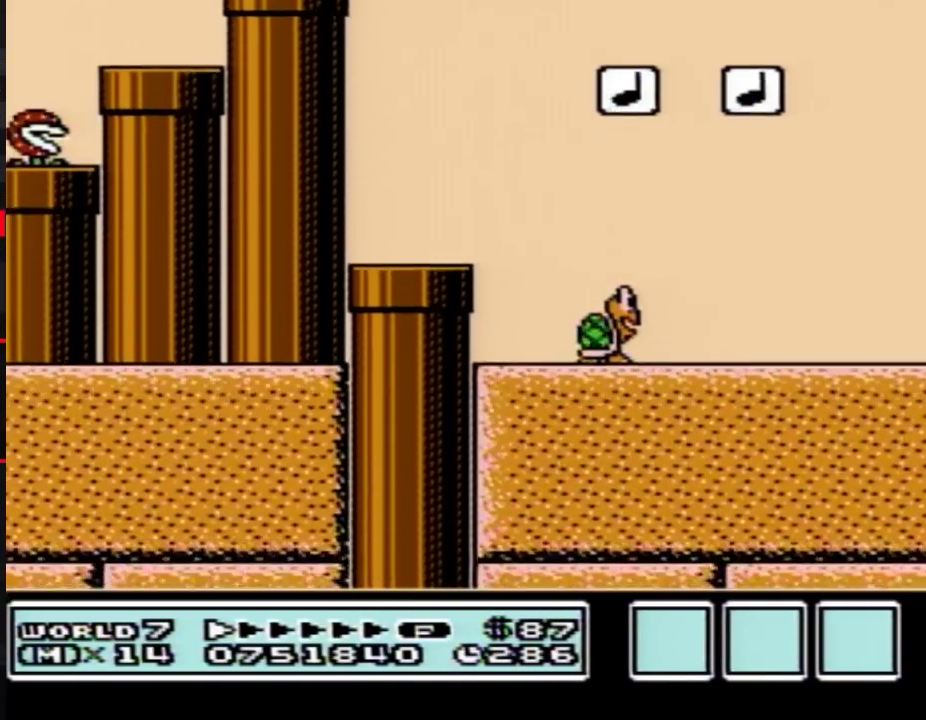
Gameplay with a controller (Nintendo layout); each line is a JSON object with the inputs held at the frame after it. "events" lists button and stick changes between this image and that frame as [ms after this image, input, new state], when the widget could be followed in between. Not read: L3 R3.
{"buttons": ["B"], "events": []}
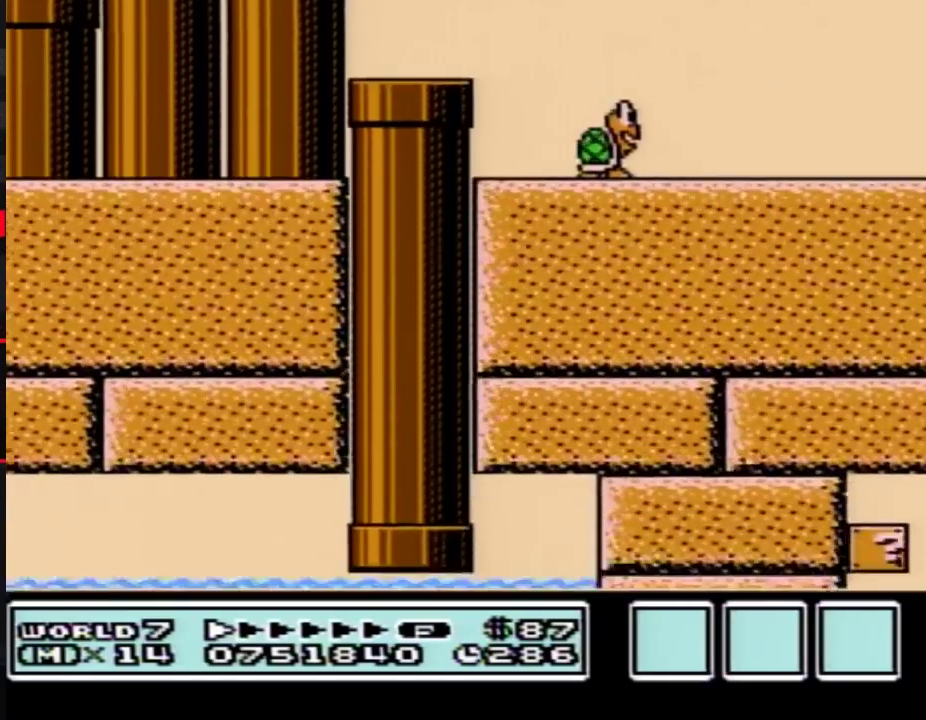
{"buttons": ["B", "DPAD_LEFT"], "events": [[67, "DPAD_LEFT", "down"]]}
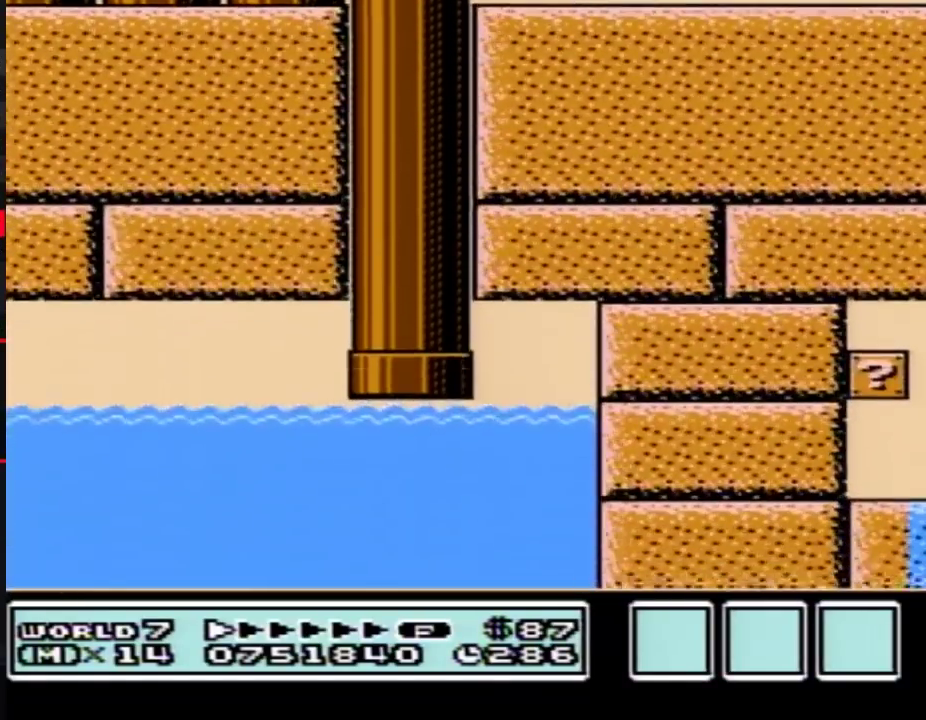
{"buttons": ["B", "DPAD_LEFT"], "events": []}
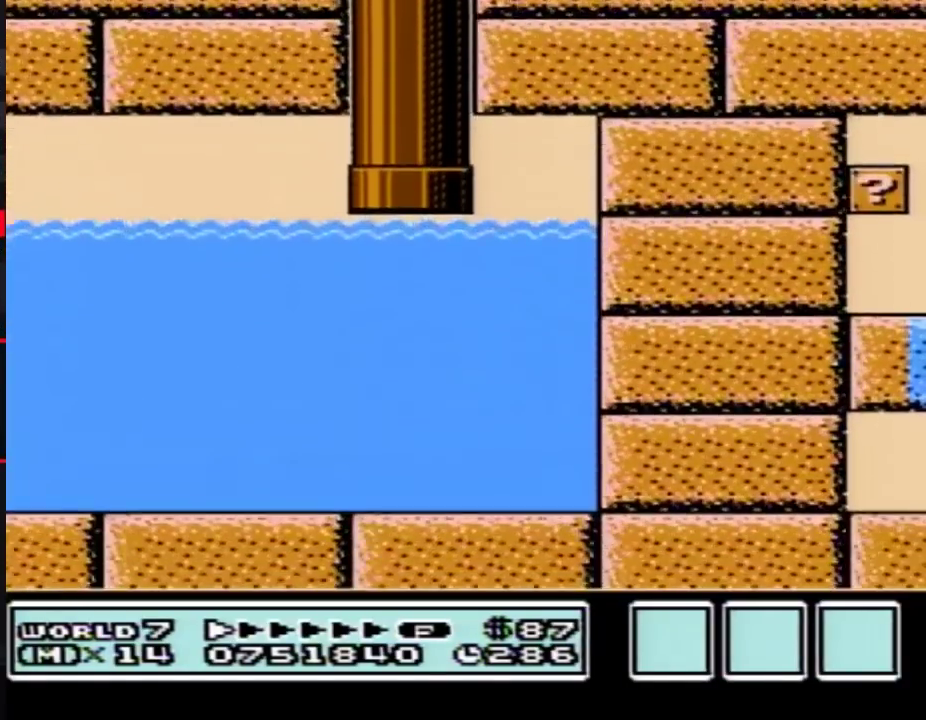
{"buttons": ["B", "DPAD_LEFT"], "events": []}
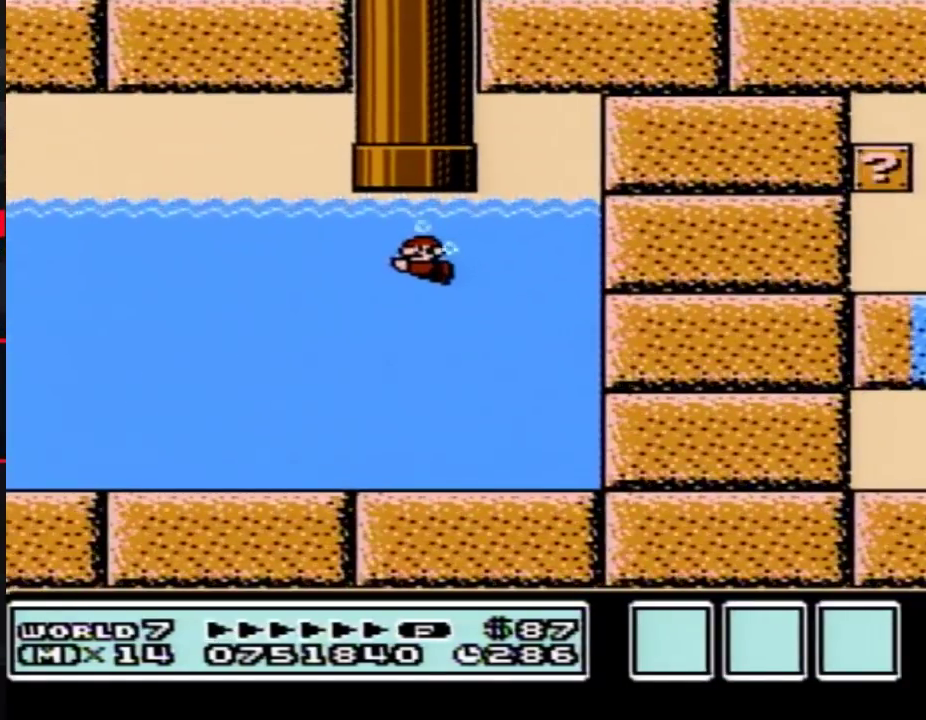
{"buttons": ["B", "DPAD_LEFT"], "events": [[283, "A", "down"], [350, "A", "up"]]}
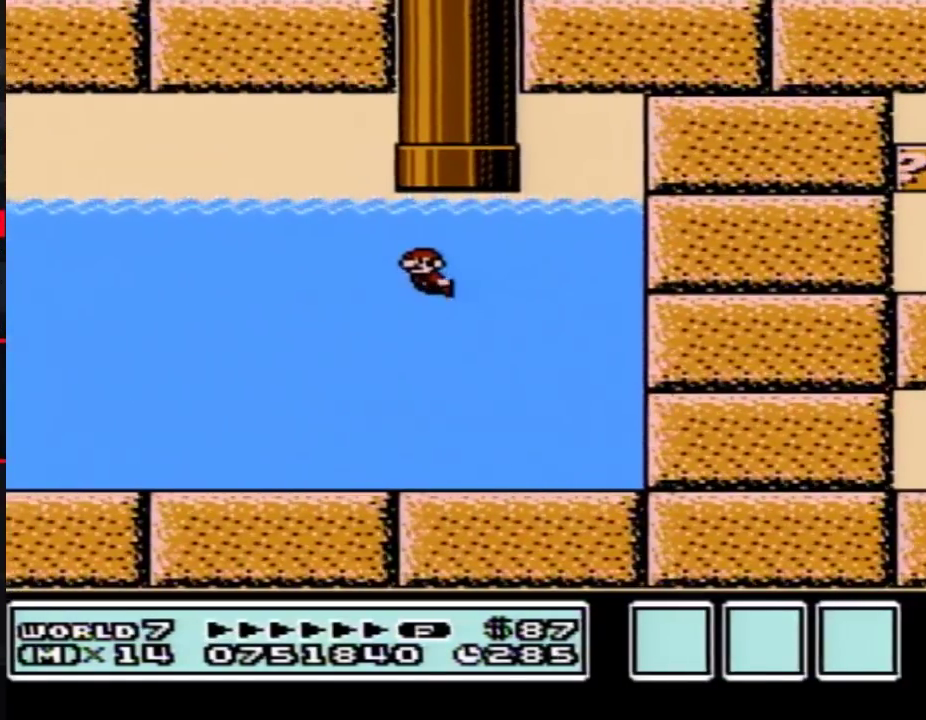
{"buttons": ["A", "B", "DPAD_LEFT"], "events": [[450, "A", "down"]]}
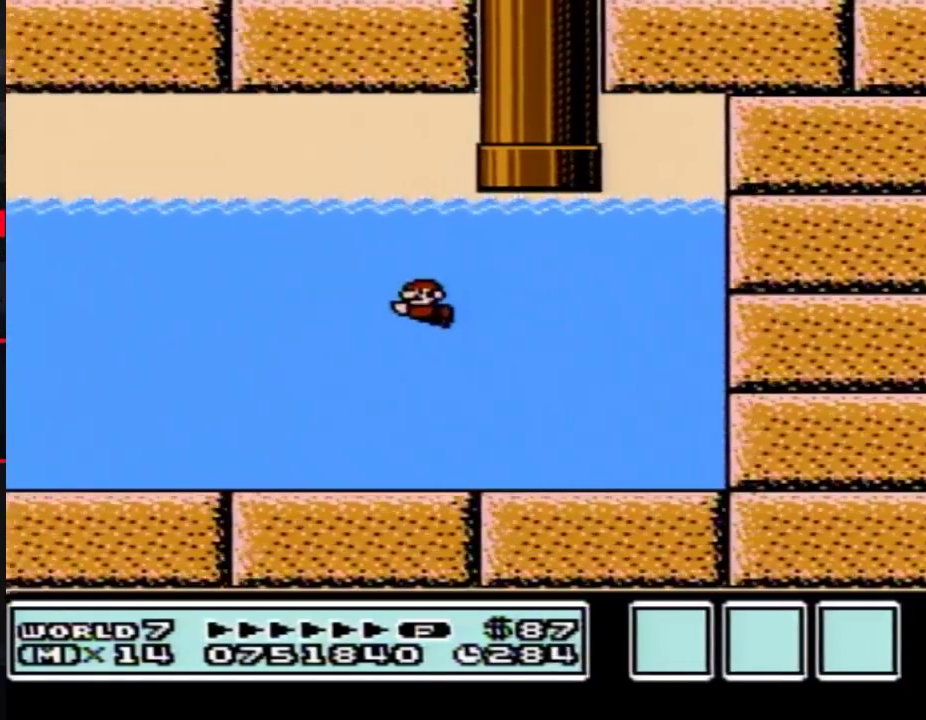
{"buttons": ["B", "DPAD_LEFT"], "events": [[67, "A", "up"]]}
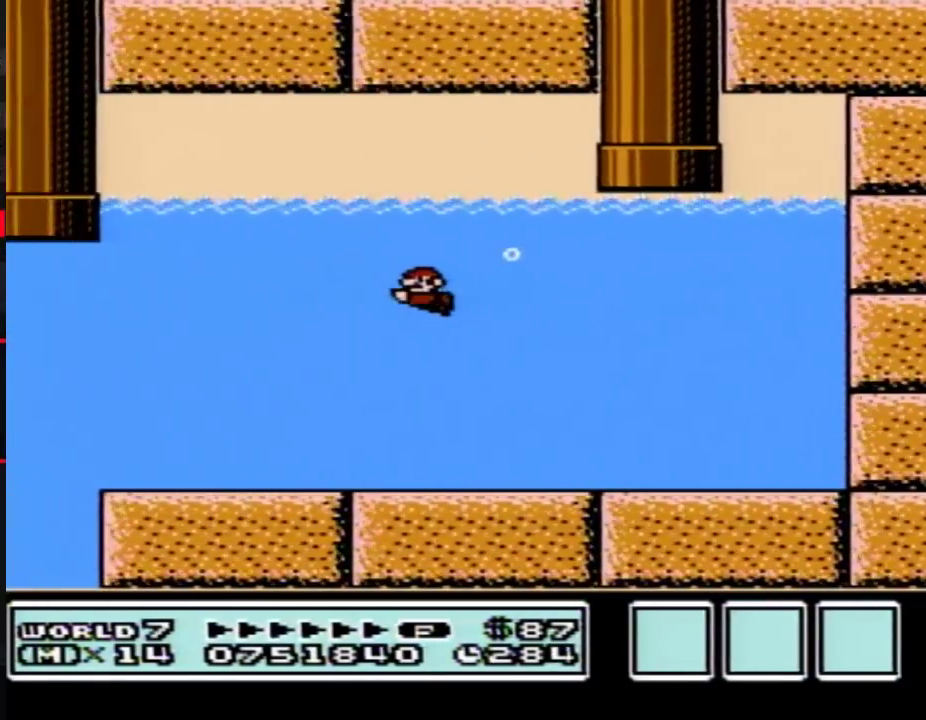
{"buttons": ["B", "DPAD_UP", "DPAD_LEFT"], "events": [[183, "A", "down"], [250, "A", "up"], [467, "DPAD_UP", "down"]]}
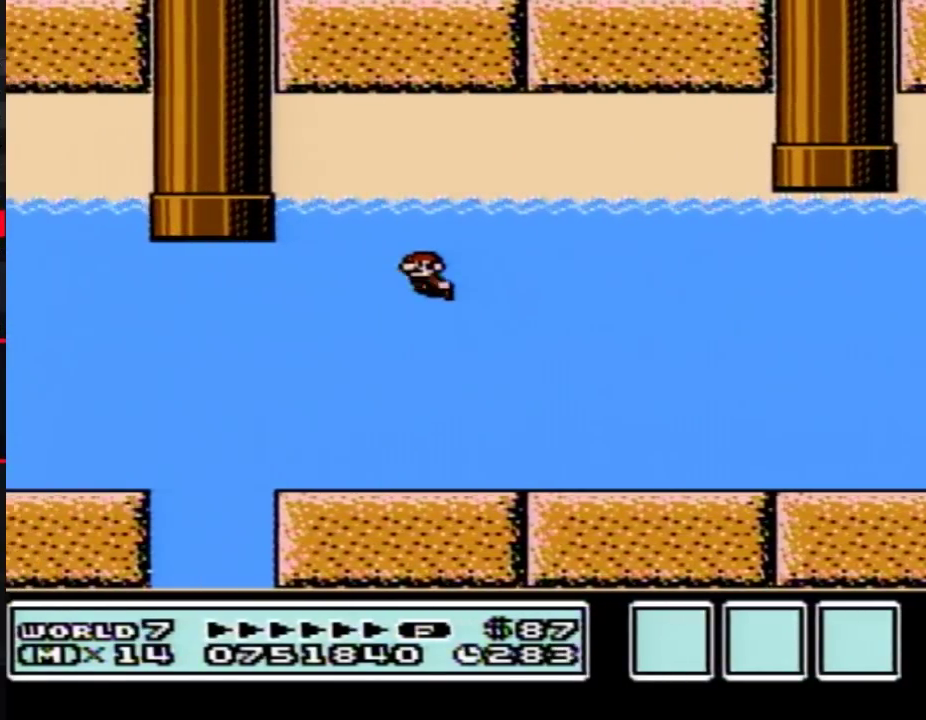
{"buttons": ["A", "B", "DPAD_UP", "DPAD_RIGHT"], "events": [[150, "DPAD_UP", "up"], [400, "DPAD_LEFT", "up"], [433, "DPAD_RIGHT", "down"], [467, "A", "down"], [467, "DPAD_UP", "down"]]}
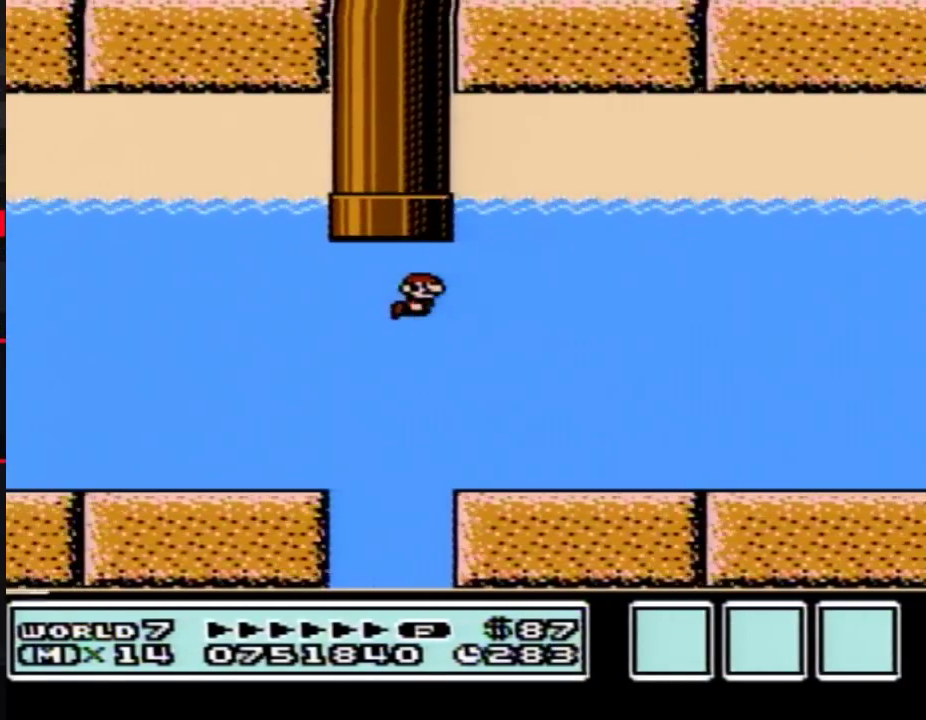
{"buttons": ["B"], "events": [[33, "A", "up"], [117, "A", "down"], [183, "A", "up"], [250, "A", "down"], [367, "A", "up"], [367, "DPAD_RIGHT", "up"], [400, "B", "up"], [400, "DPAD_UP", "up"], [500, "B", "down"]]}
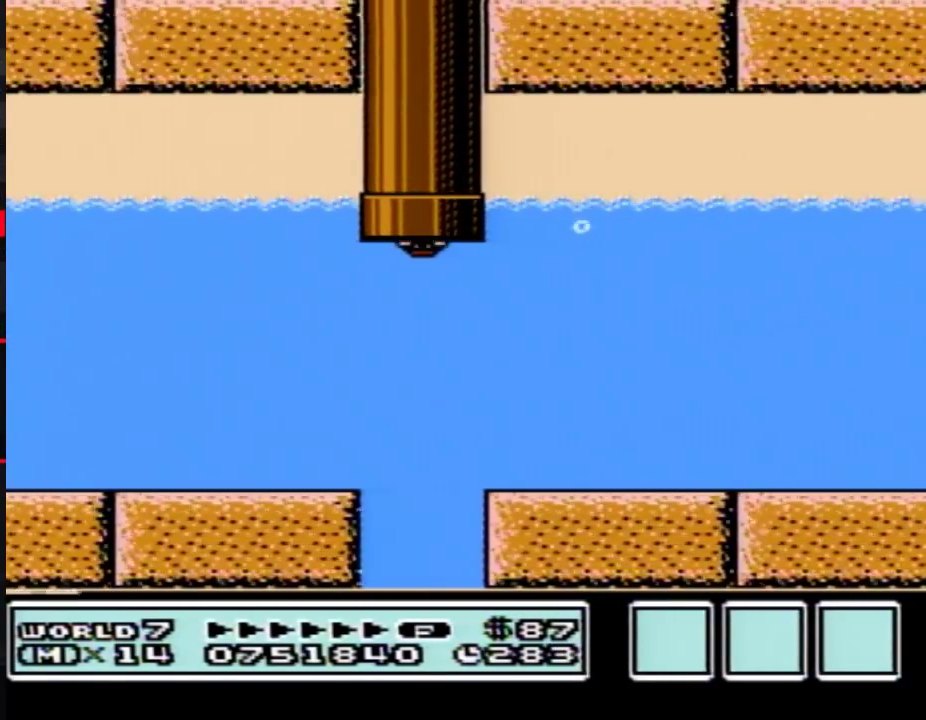
{"buttons": ["B"], "events": []}
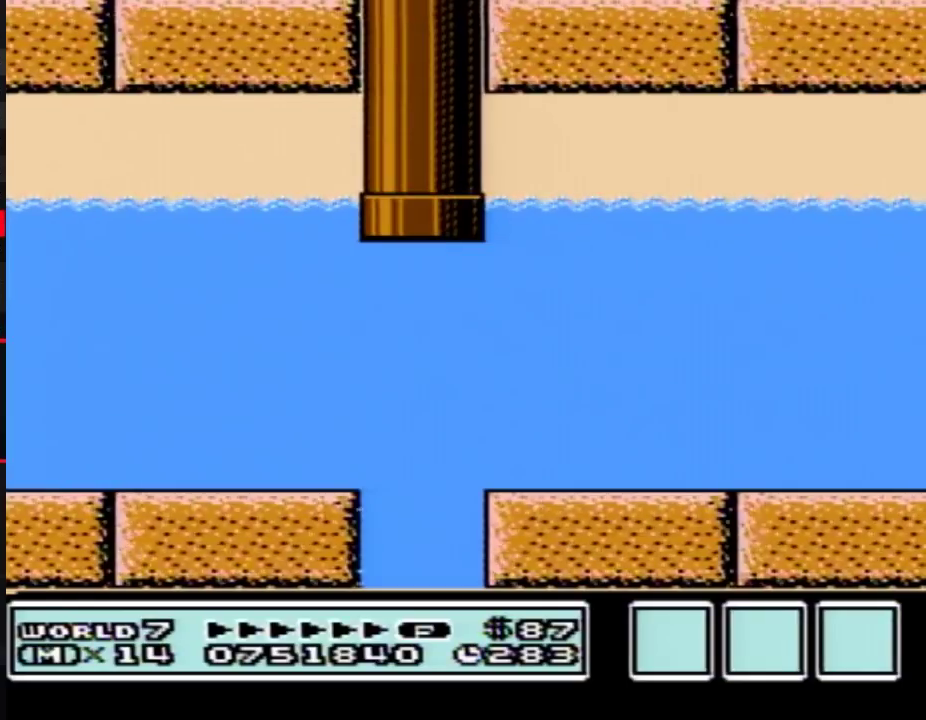
{"buttons": ["B"], "events": []}
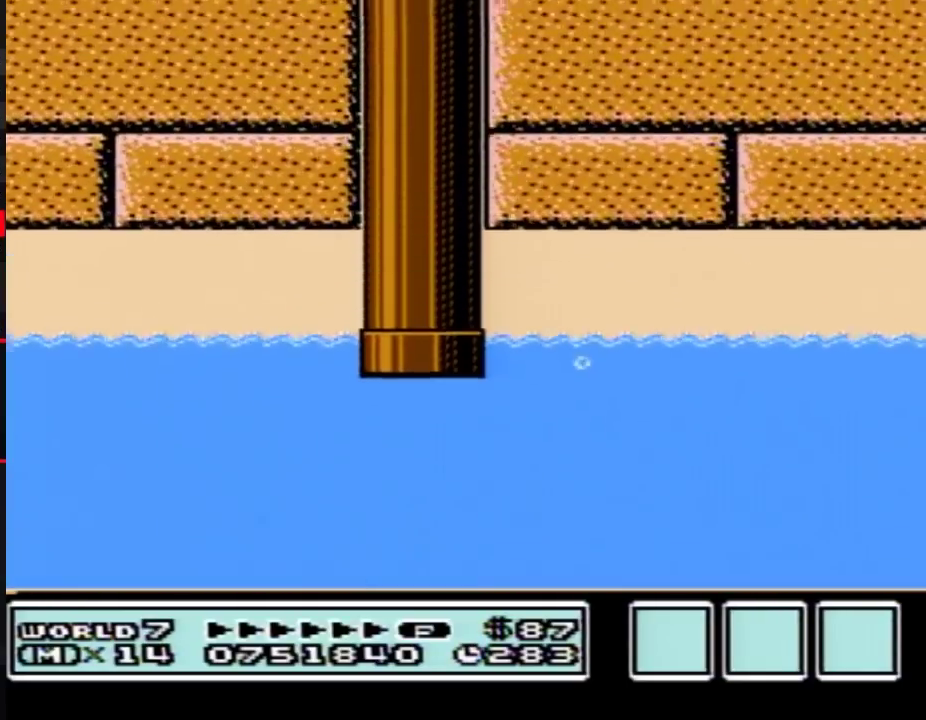
{"buttons": [], "events": [[117, "B", "up"]]}
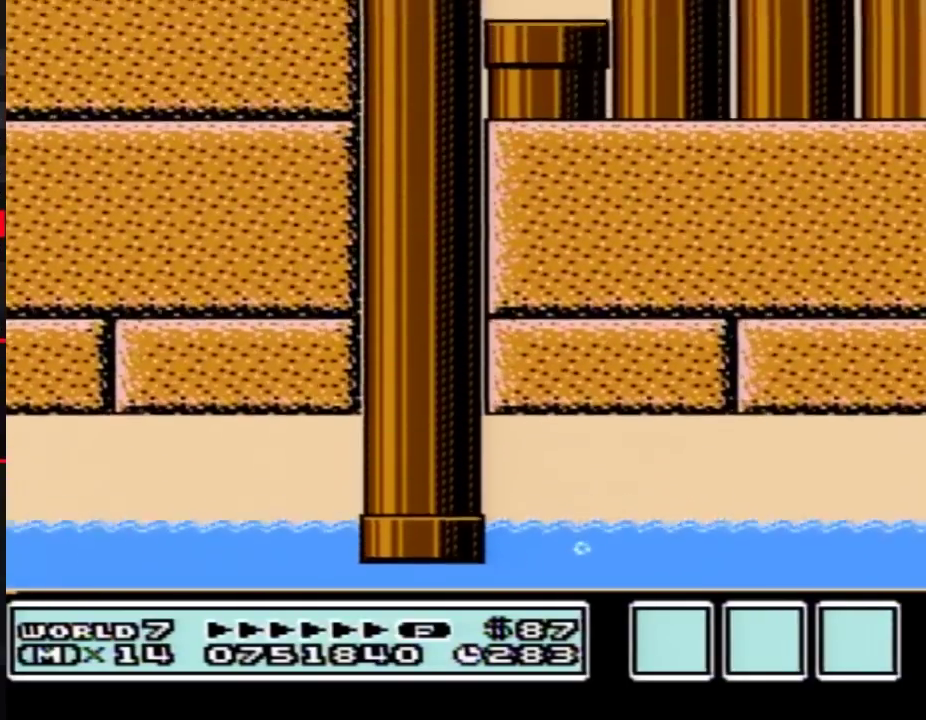
{"buttons": [], "events": []}
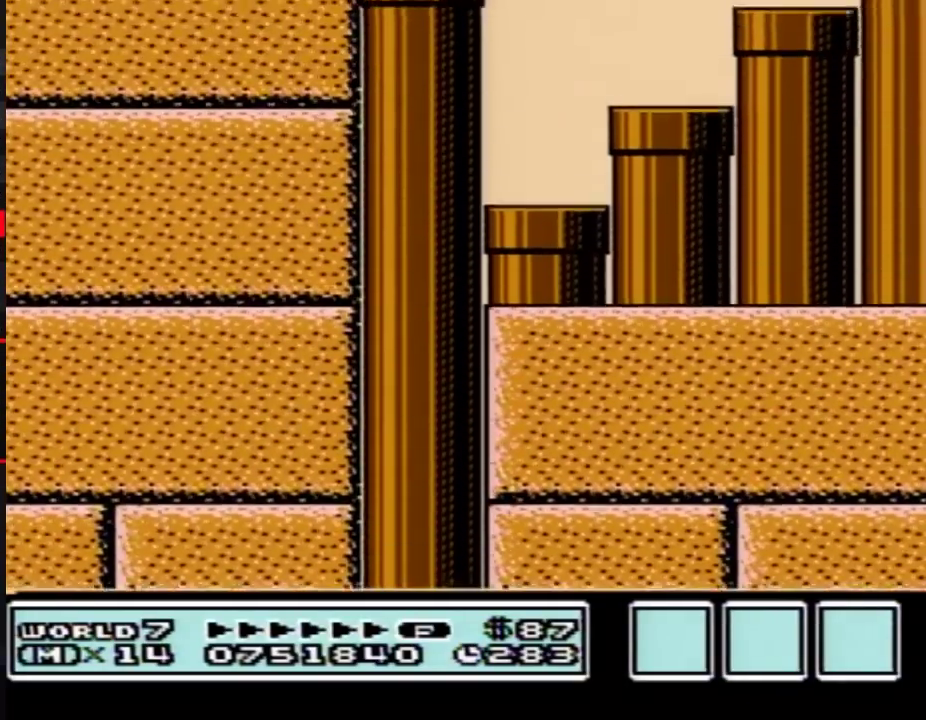
{"buttons": ["B"], "events": [[117, "B", "down"]]}
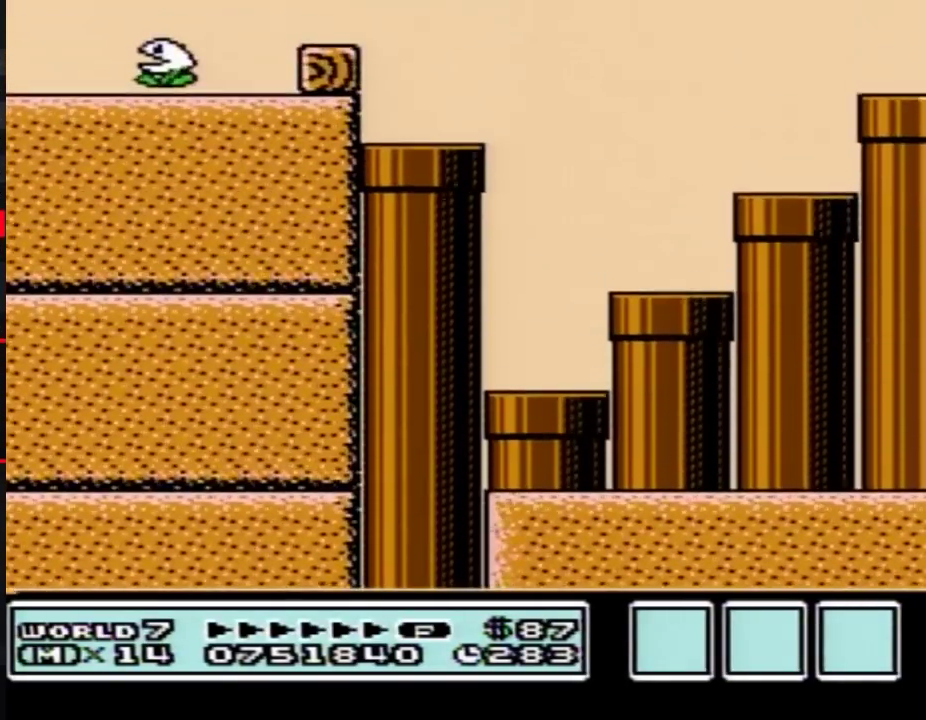
{"buttons": ["B", "DPAD_RIGHT"], "events": [[183, "DPAD_RIGHT", "down"]]}
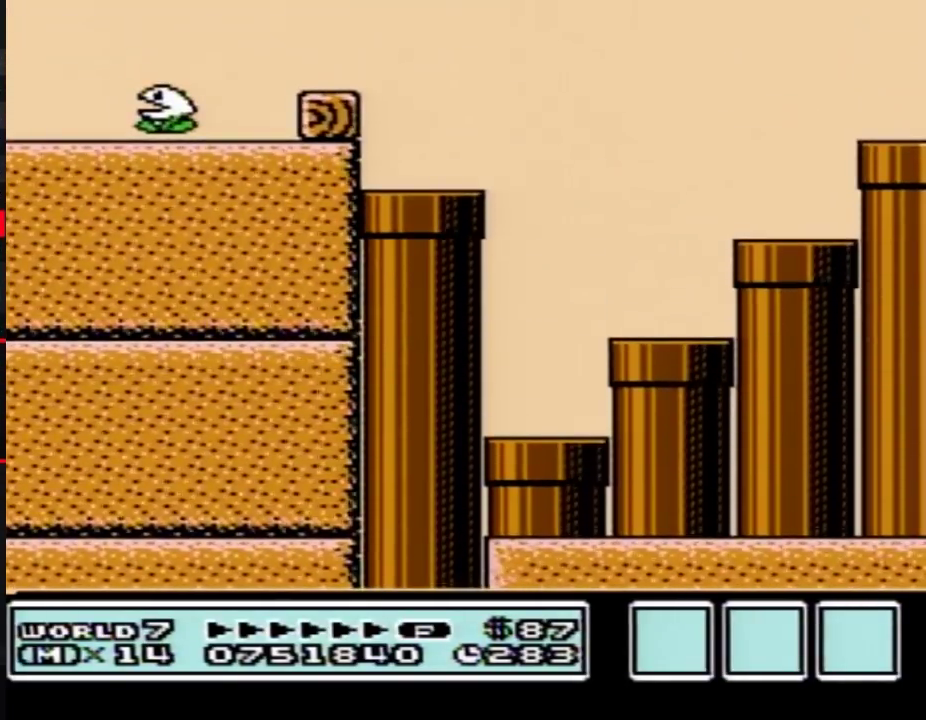
{"buttons": ["B", "DPAD_RIGHT"], "events": []}
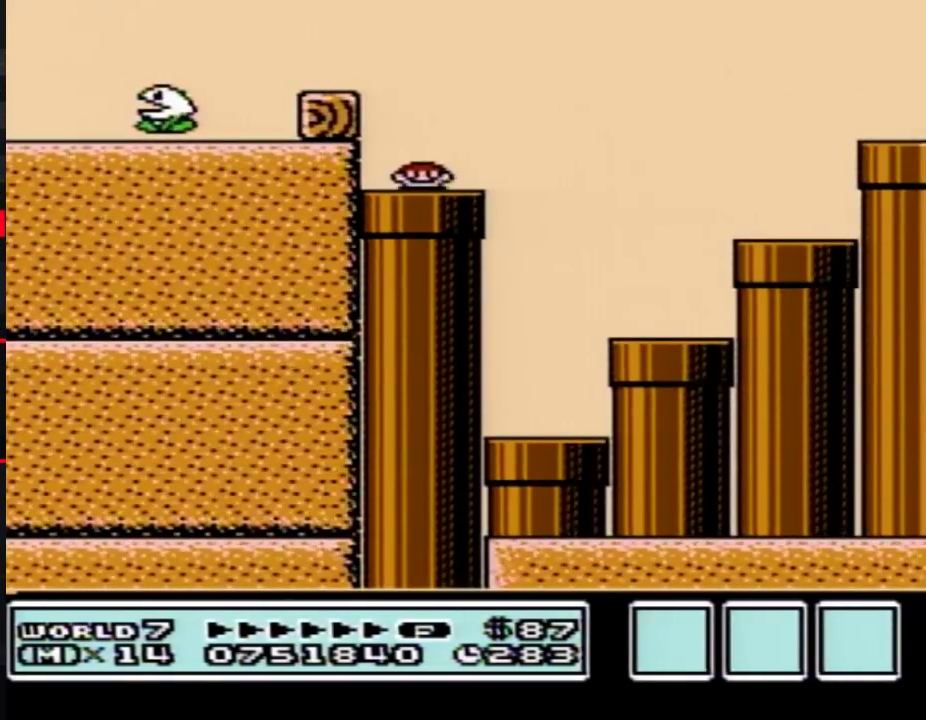
{"buttons": ["B", "DPAD_RIGHT"], "events": []}
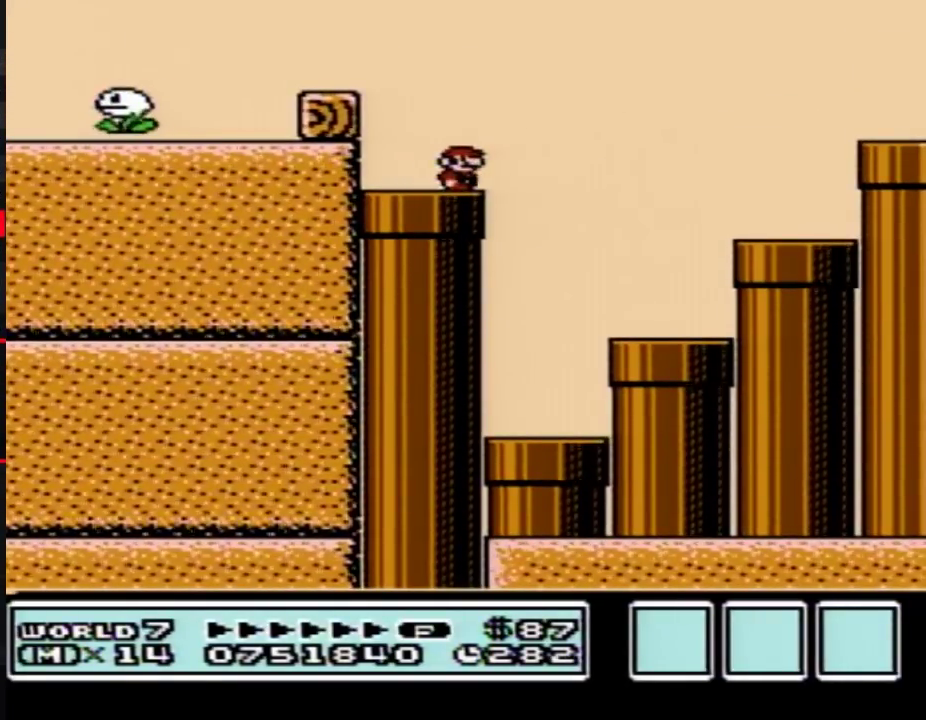
{"buttons": ["B", "DPAD_RIGHT"], "events": [[100, "A", "down"], [433, "A", "up"]]}
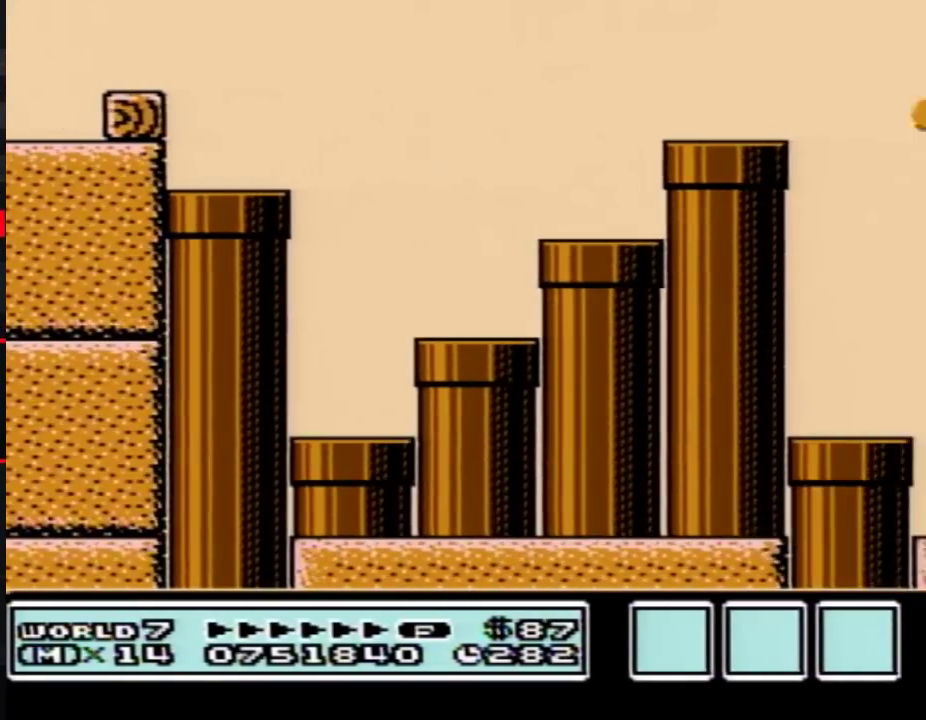
{"buttons": ["B", "DPAD_RIGHT"], "events": []}
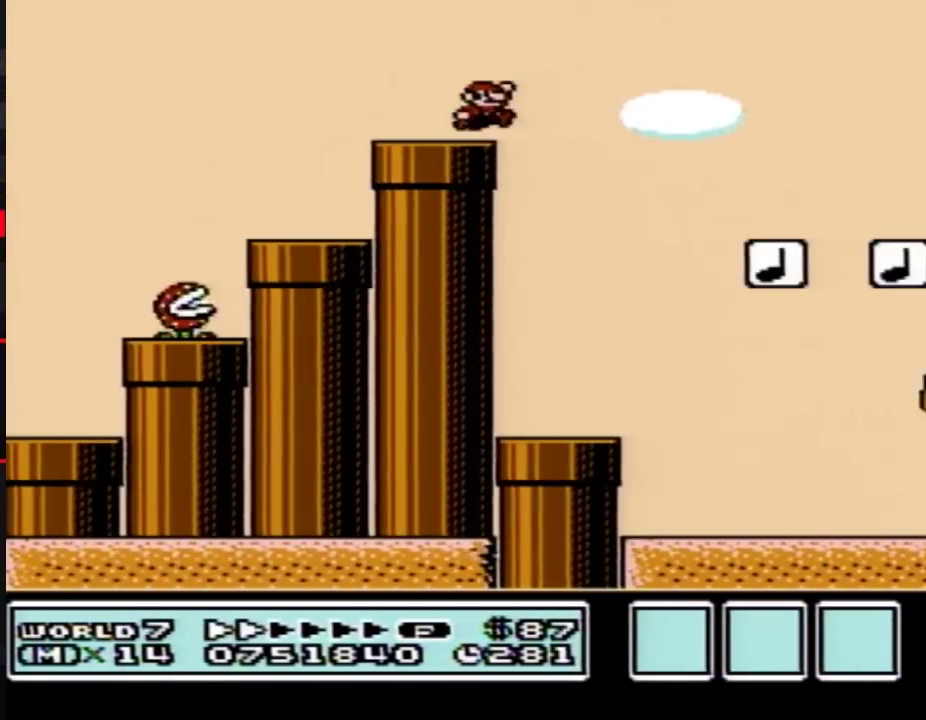
{"buttons": ["B"], "events": [[33, "A", "down"], [217, "A", "up"], [433, "DPAD_RIGHT", "up"]]}
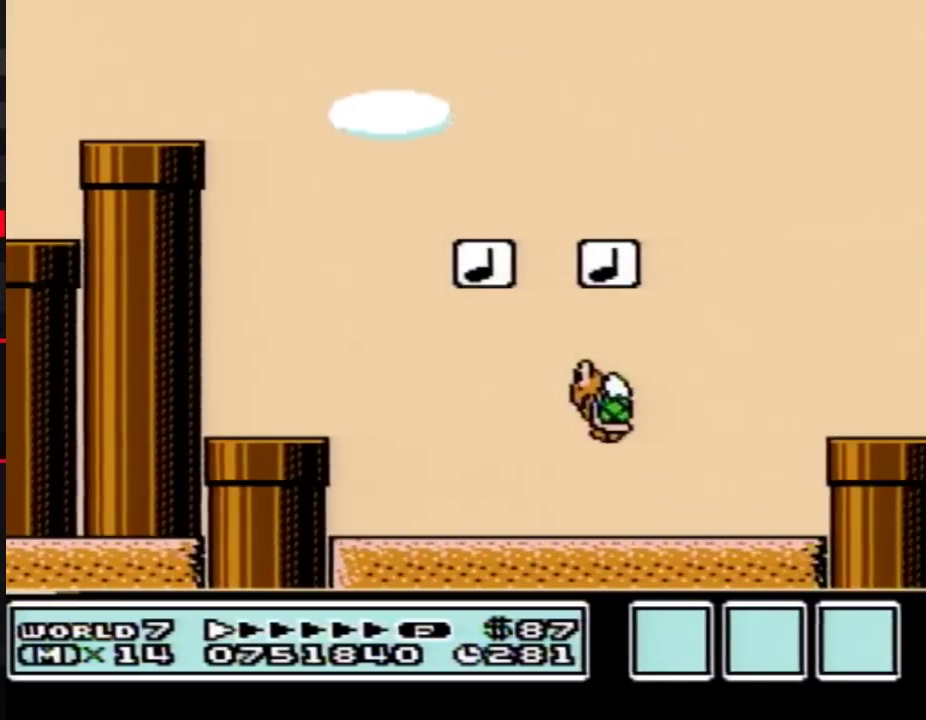
{"buttons": ["A", "B", "DPAD_RIGHT"], "events": [[67, "DPAD_LEFT", "down"], [217, "DPAD_LEFT", "up"], [217, "DPAD_RIGHT", "down"], [433, "A", "down"]]}
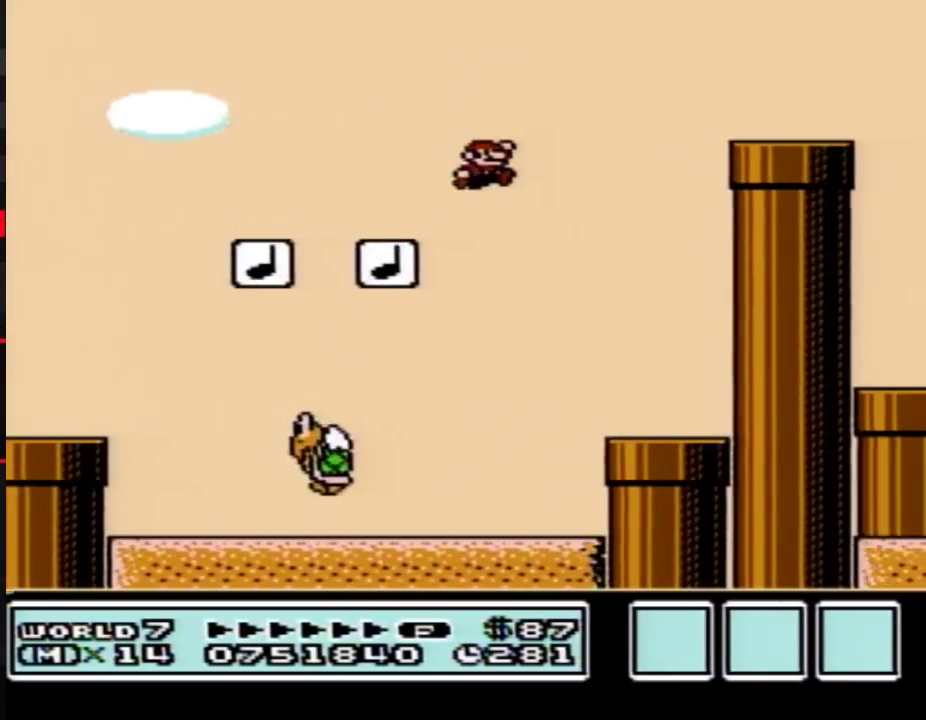
{"buttons": ["B", "DPAD_LEFT"], "events": [[250, "A", "up"], [400, "DPAD_LEFT", "down"], [400, "DPAD_RIGHT", "up"]]}
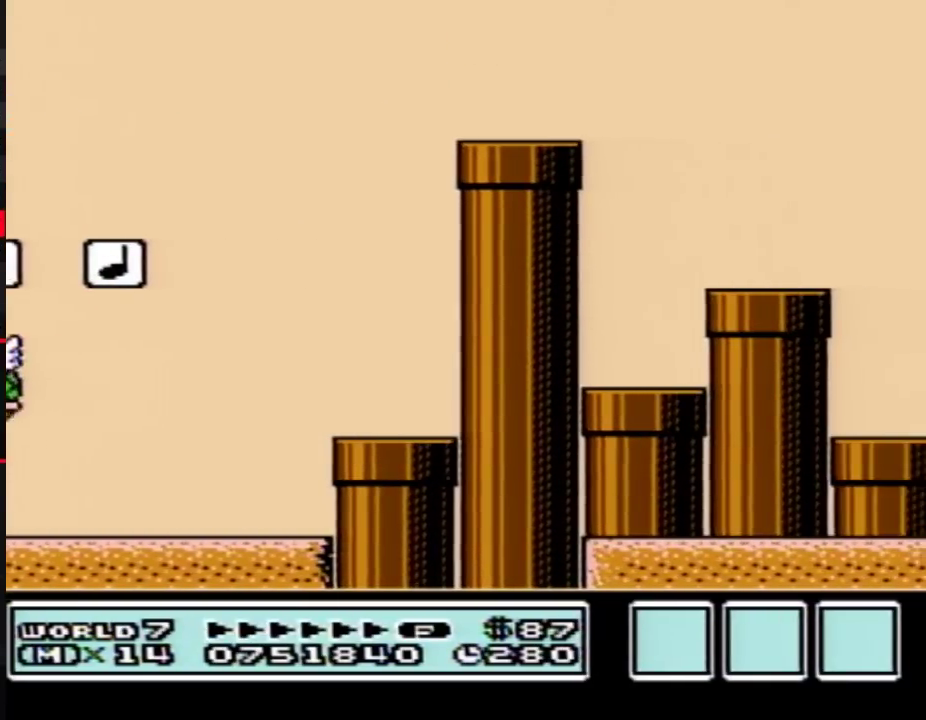
{"buttons": ["B", "DPAD_RIGHT"], "events": [[67, "DPAD_LEFT", "up"], [100, "DPAD_RIGHT", "down"], [367, "DPAD_RIGHT", "up"], [400, "DPAD_LEFT", "down"], [467, "DPAD_LEFT", "up"], [500, "DPAD_RIGHT", "down"]]}
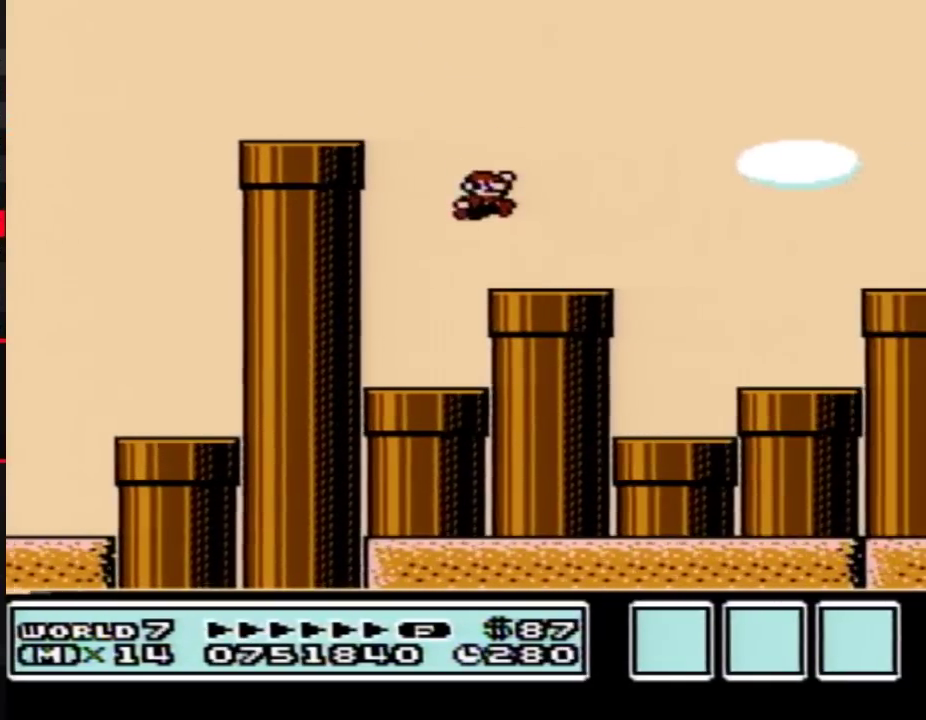
{"buttons": ["B"], "events": [[250, "A", "down"], [367, "A", "up"], [500, "DPAD_RIGHT", "up"]]}
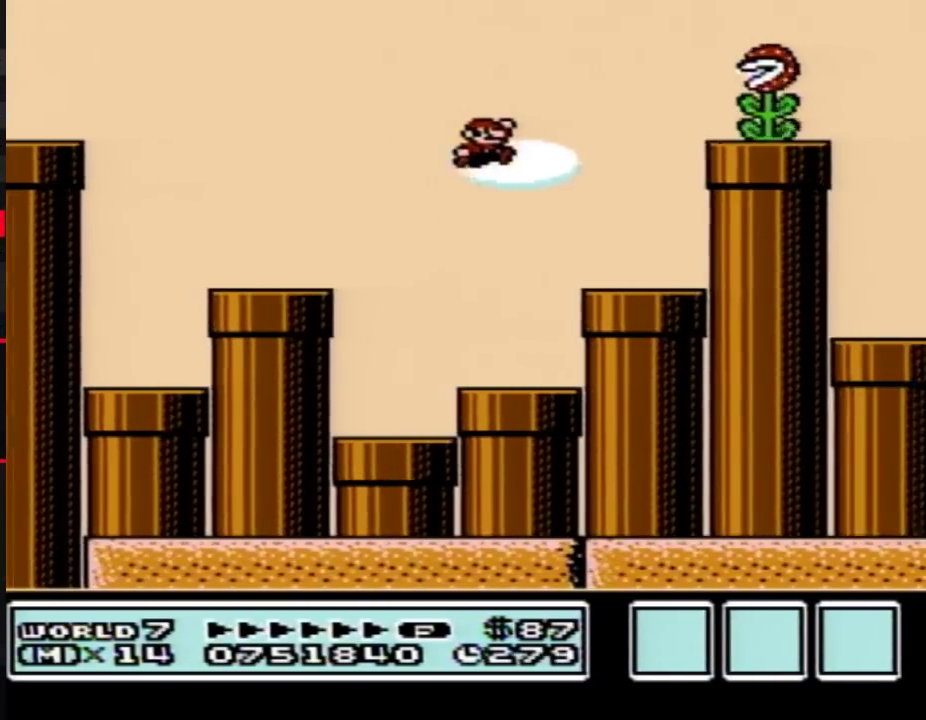
{"buttons": ["B", "DPAD_LEFT"], "events": [[150, "DPAD_LEFT", "down"]]}
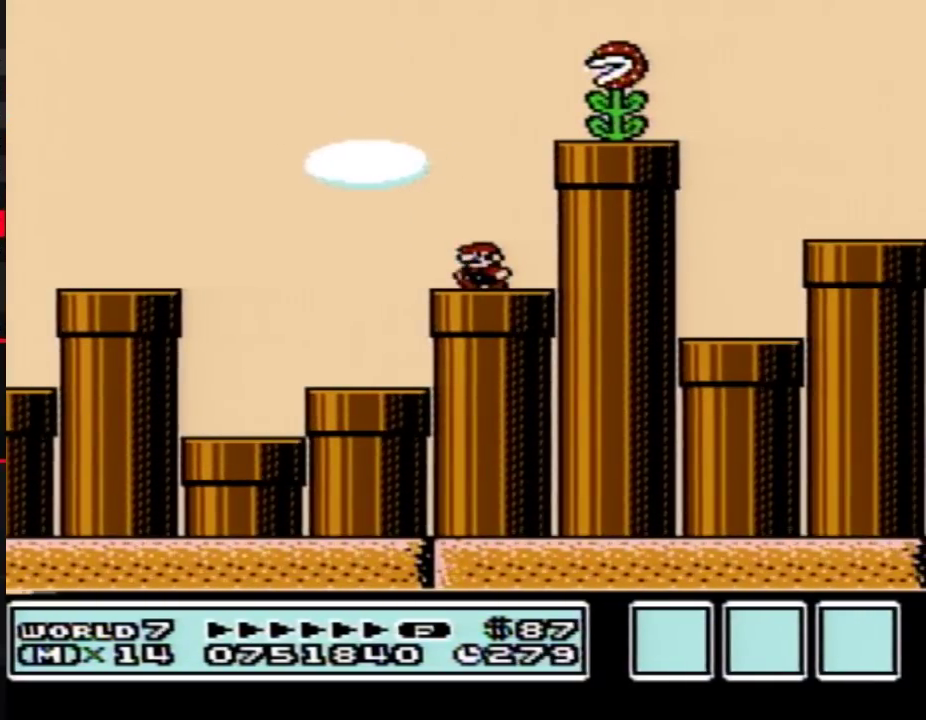
{"buttons": ["B"], "events": [[150, "A", "down"], [217, "DPAD_LEFT", "up"], [250, "DPAD_UP", "down"], [317, "DPAD_RIGHT", "down"], [317, "DPAD_UP", "up"], [350, "A", "up"], [433, "DPAD_RIGHT", "up"]]}
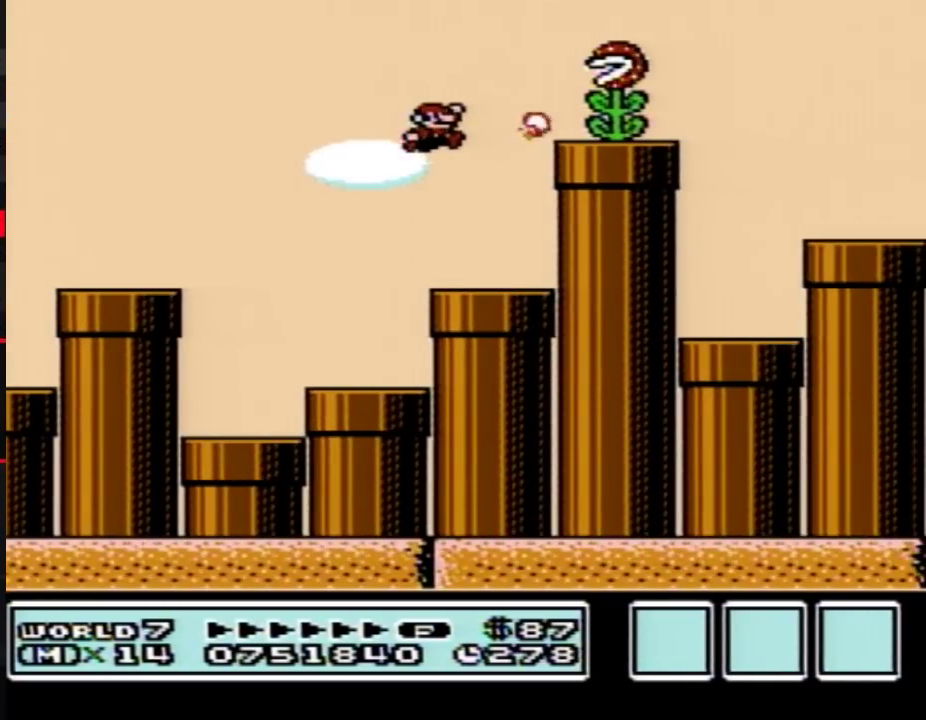
{"buttons": ["B"], "events": [[67, "DPAD_RIGHT", "down"], [400, "DPAD_RIGHT", "up"]]}
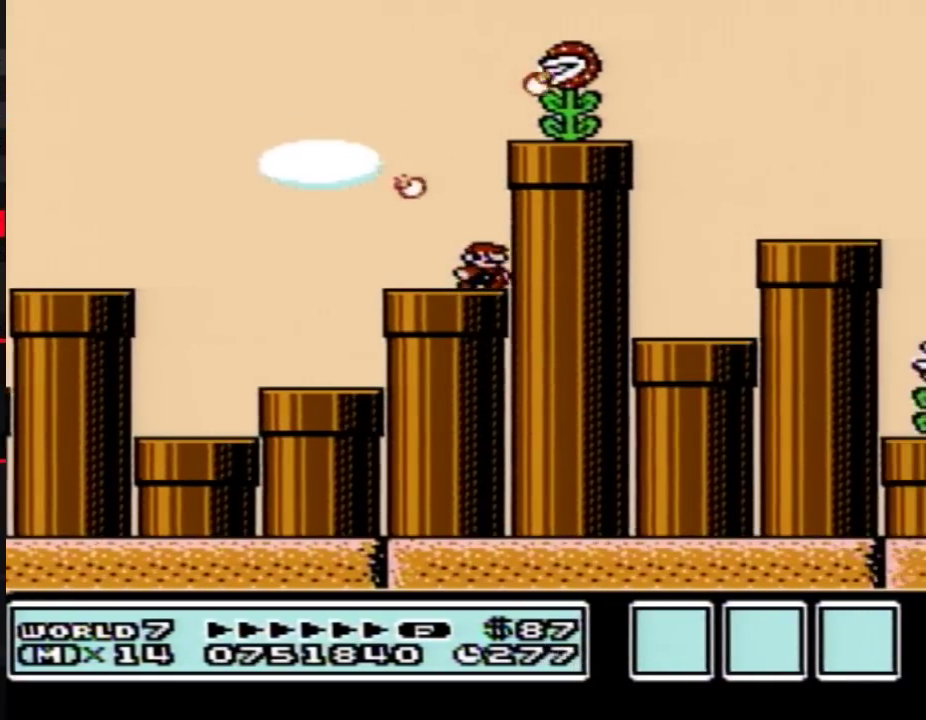
{"buttons": ["B"], "events": []}
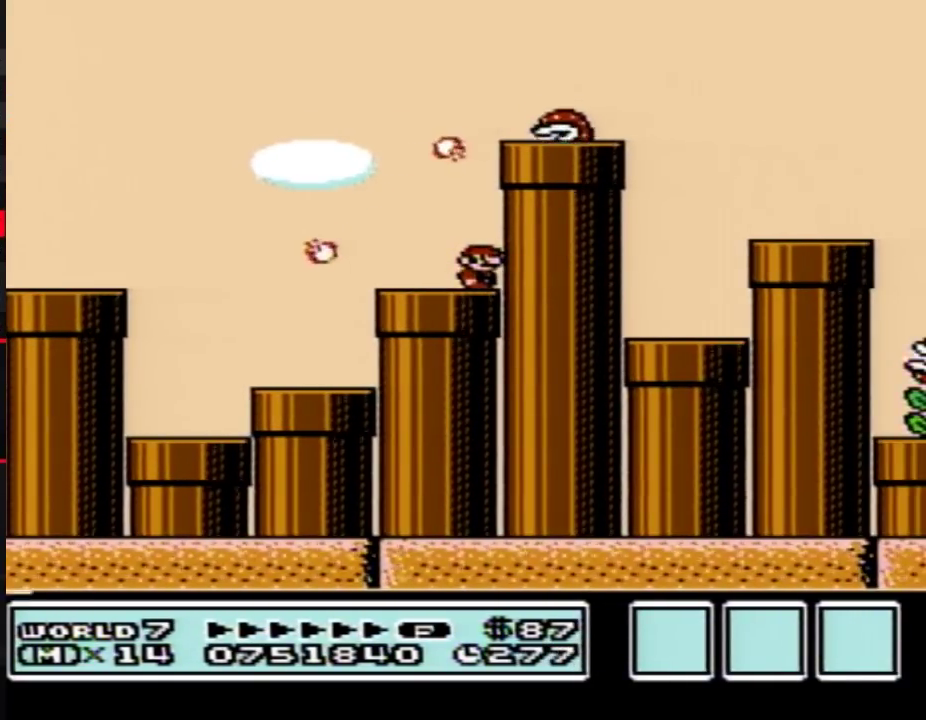
{"buttons": ["B", "DPAD_RIGHT"], "events": [[150, "A", "down"], [183, "DPAD_RIGHT", "down"], [433, "A", "up"]]}